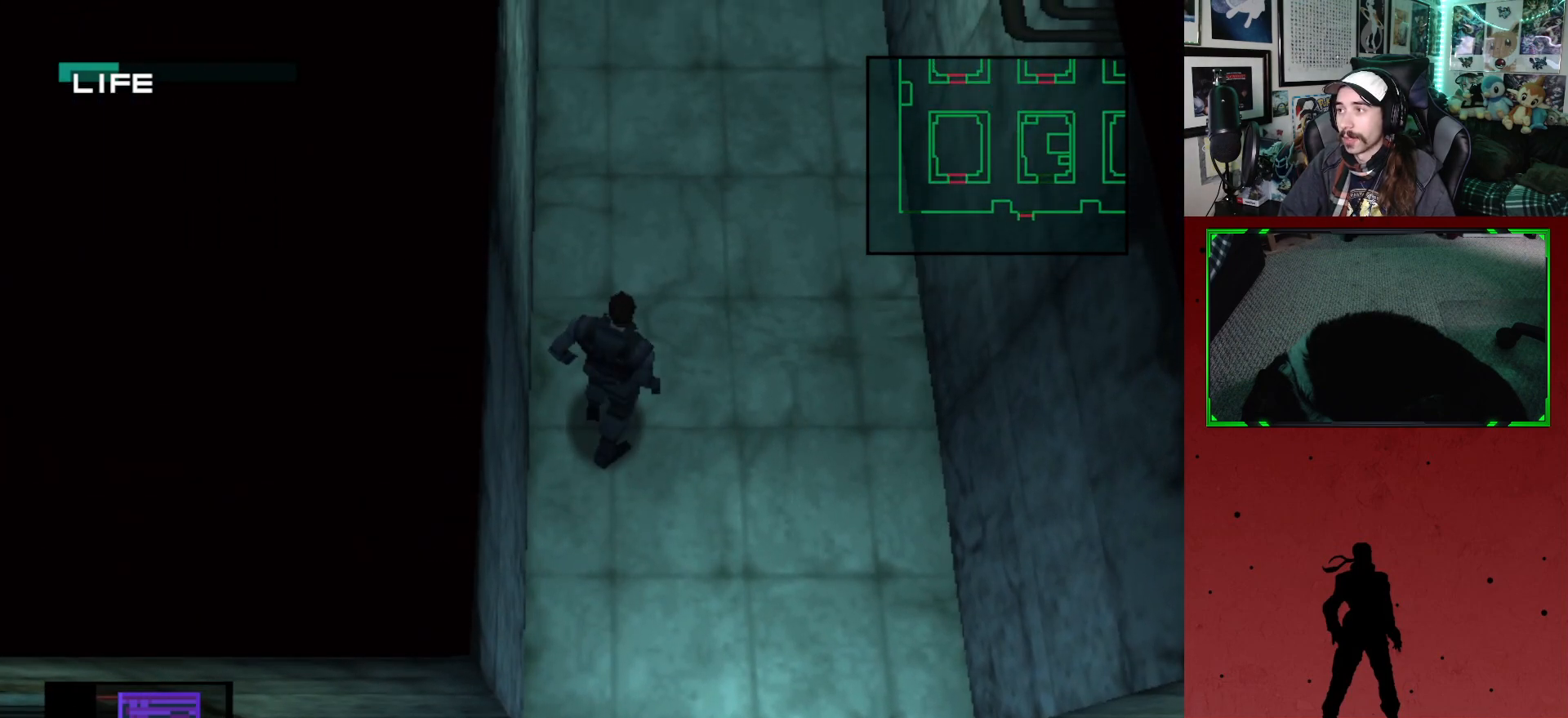
Gameplay with a controller (Xbox layout); each line is a JSON object with the inputs held at the frame after it. "events" lists button and stick changes between this image and that frame as [ms after this image, input, new state], when the widget could be followed in between.
{"buttons": [], "left_stick": "center", "right_stick": "center", "events": [[350, "DPAD_DOWN", "down"], [467, "DPAD_DOWN", "up"]]}
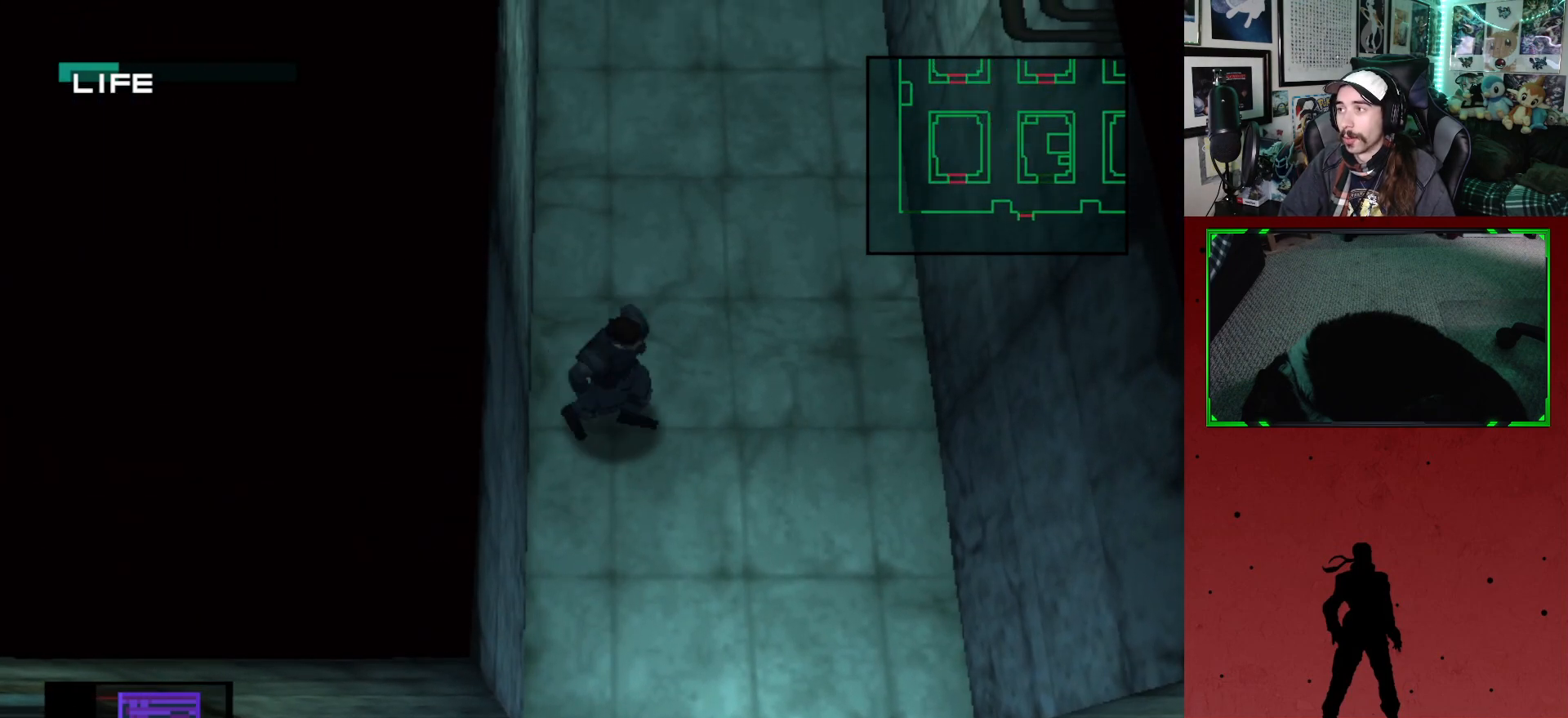
{"buttons": ["DPAD_UP"], "left_stick": "center", "right_stick": "center", "events": [[117, "DPAD_UP", "down"]]}
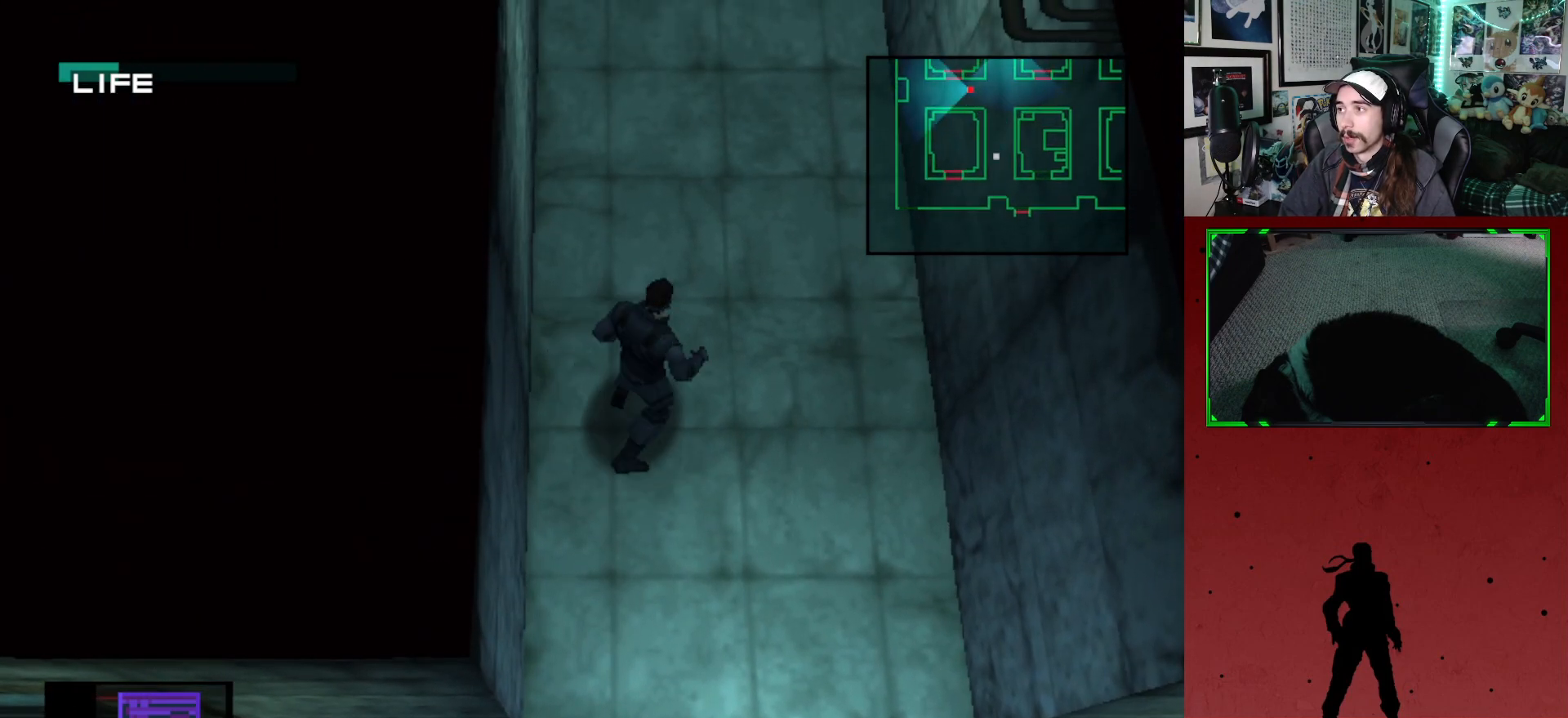
{"buttons": ["DPAD_UP", "DPAD_LEFT"], "left_stick": "center", "right_stick": "center", "events": [[483, "DPAD_LEFT", "down"]]}
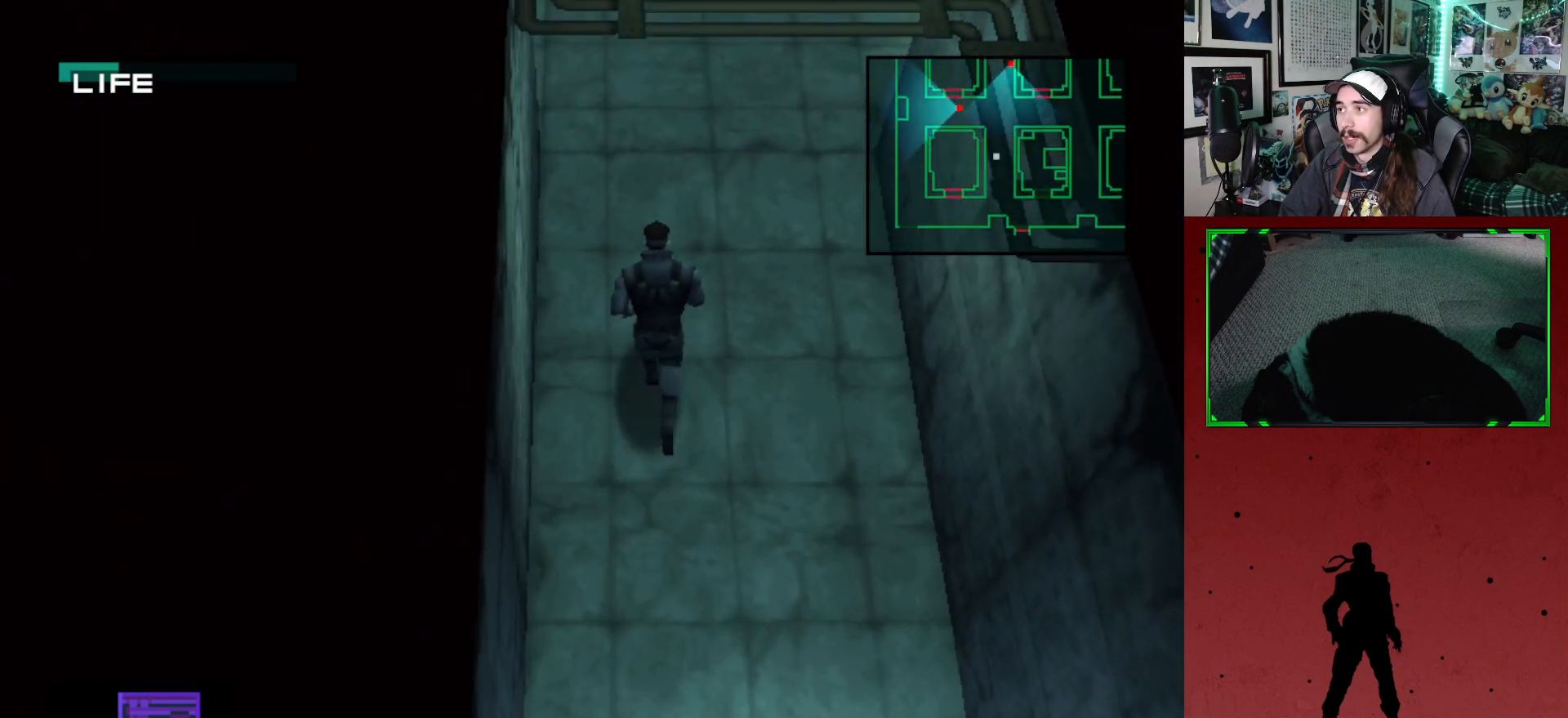
{"buttons": ["DPAD_UP", "DPAD_LEFT"], "left_stick": "center", "right_stick": "center", "events": []}
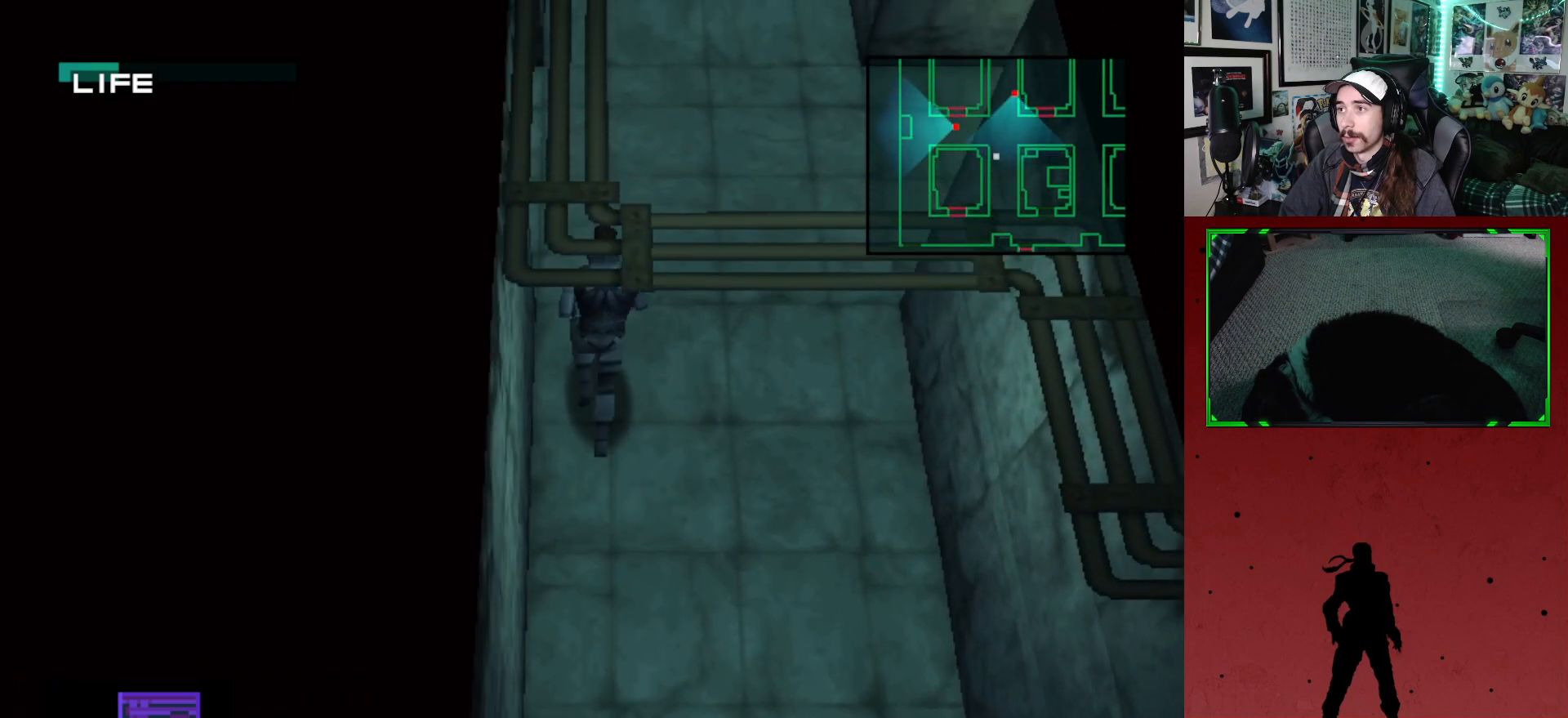
{"buttons": ["DPAD_LEFT"], "left_stick": "center", "right_stick": "center", "events": [[433, "DPAD_UP", "up"]]}
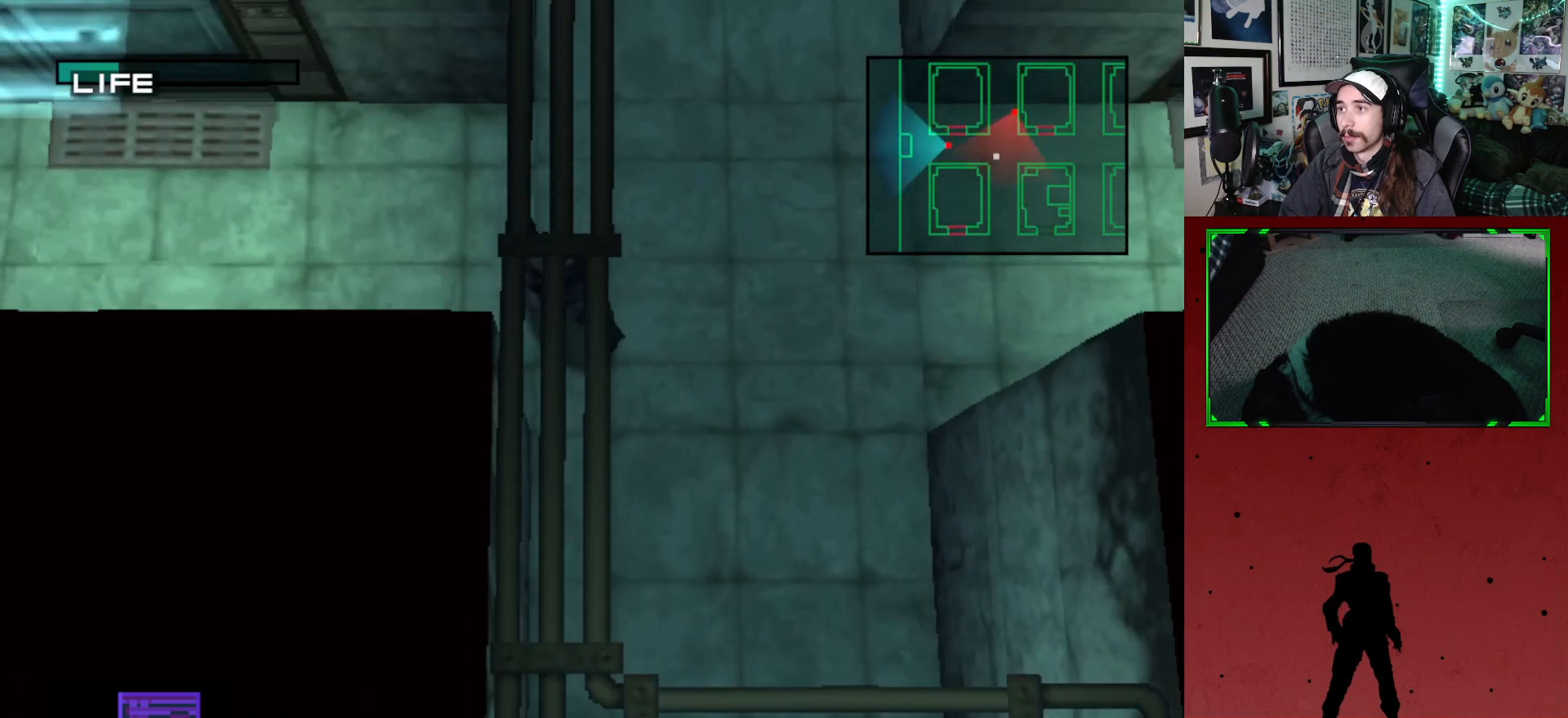
{"buttons": ["DPAD_UP", "DPAD_LEFT"], "left_stick": "center", "right_stick": "center", "events": [[133, "DPAD_UP", "down"]]}
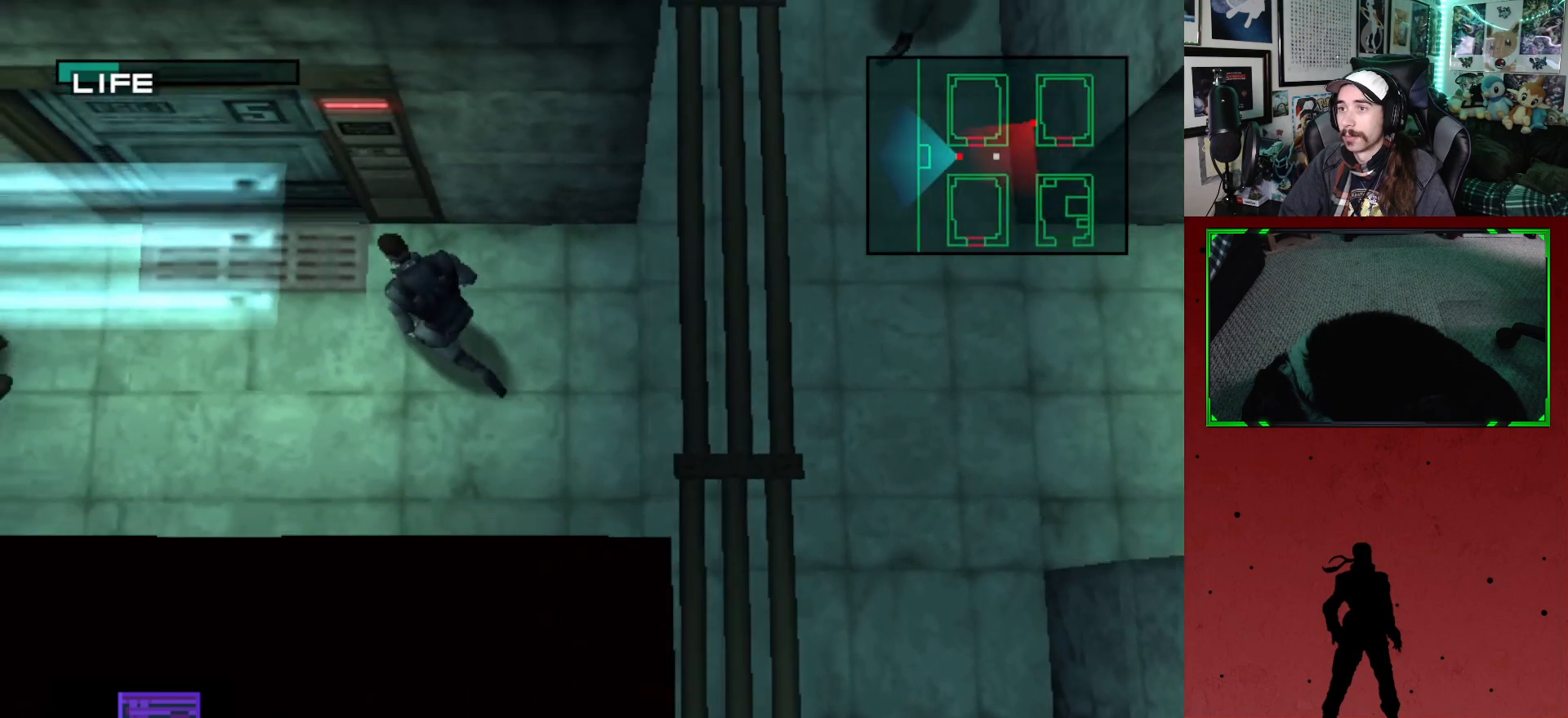
{"buttons": ["DPAD_UP", "DPAD_LEFT"], "left_stick": "center", "right_stick": "center", "events": []}
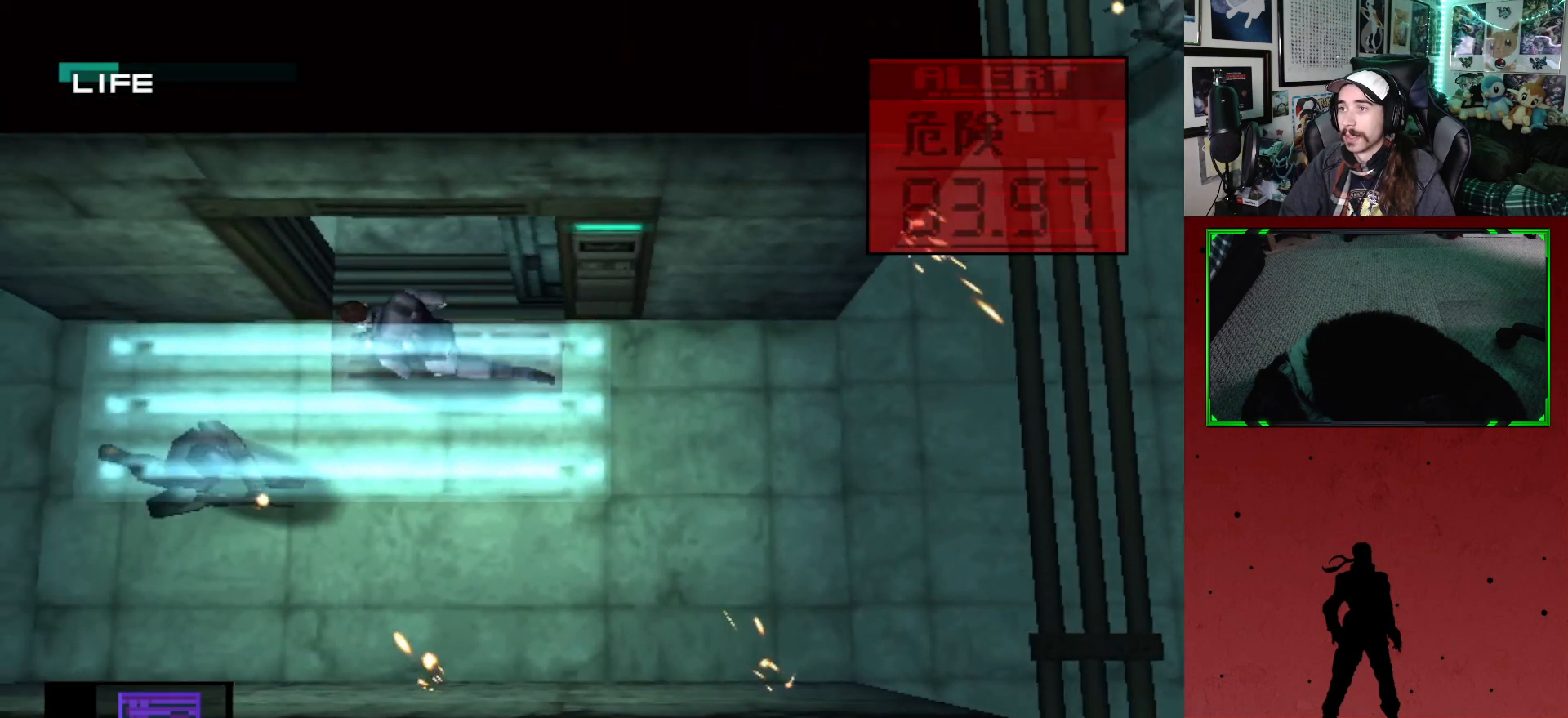
{"buttons": ["DPAD_UP"], "left_stick": "center", "right_stick": "center", "events": [[133, "DPAD_LEFT", "up"]]}
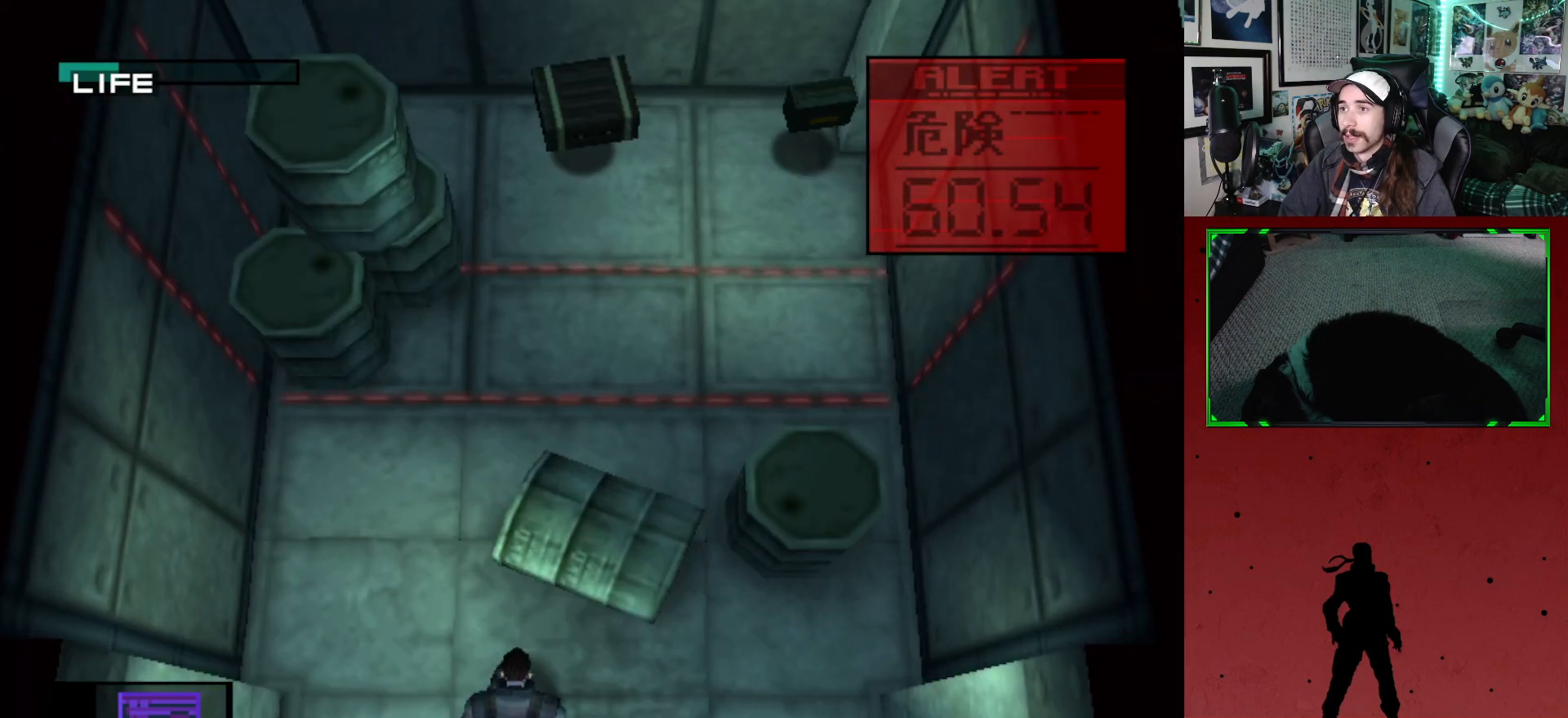
{"buttons": ["DPAD_UP", "DPAD_LEFT"], "left_stick": "center", "right_stick": "center", "events": [[450, "DPAD_LEFT", "down"]]}
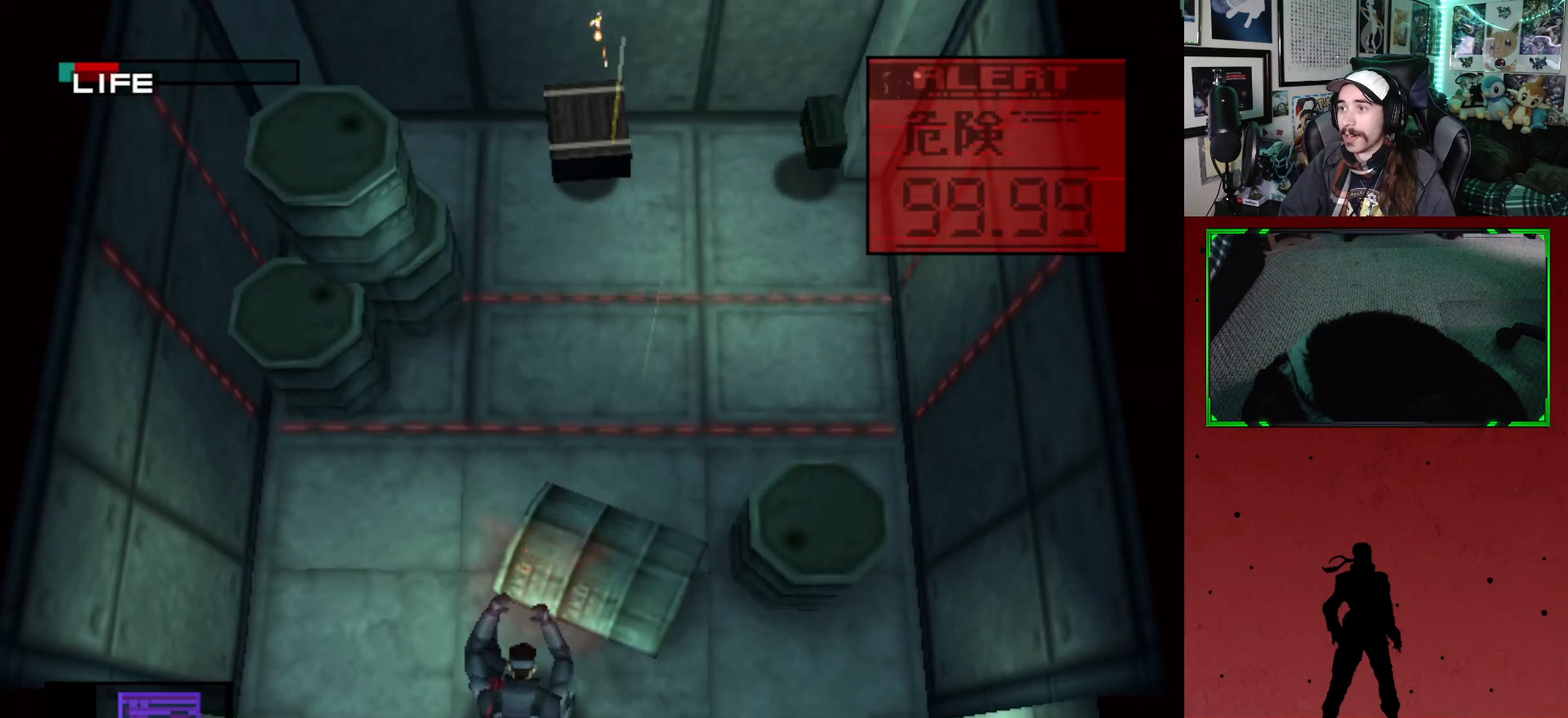
{"buttons": ["DPAD_UP"], "left_stick": "center", "right_stick": "center", "events": [[467, "DPAD_LEFT", "up"]]}
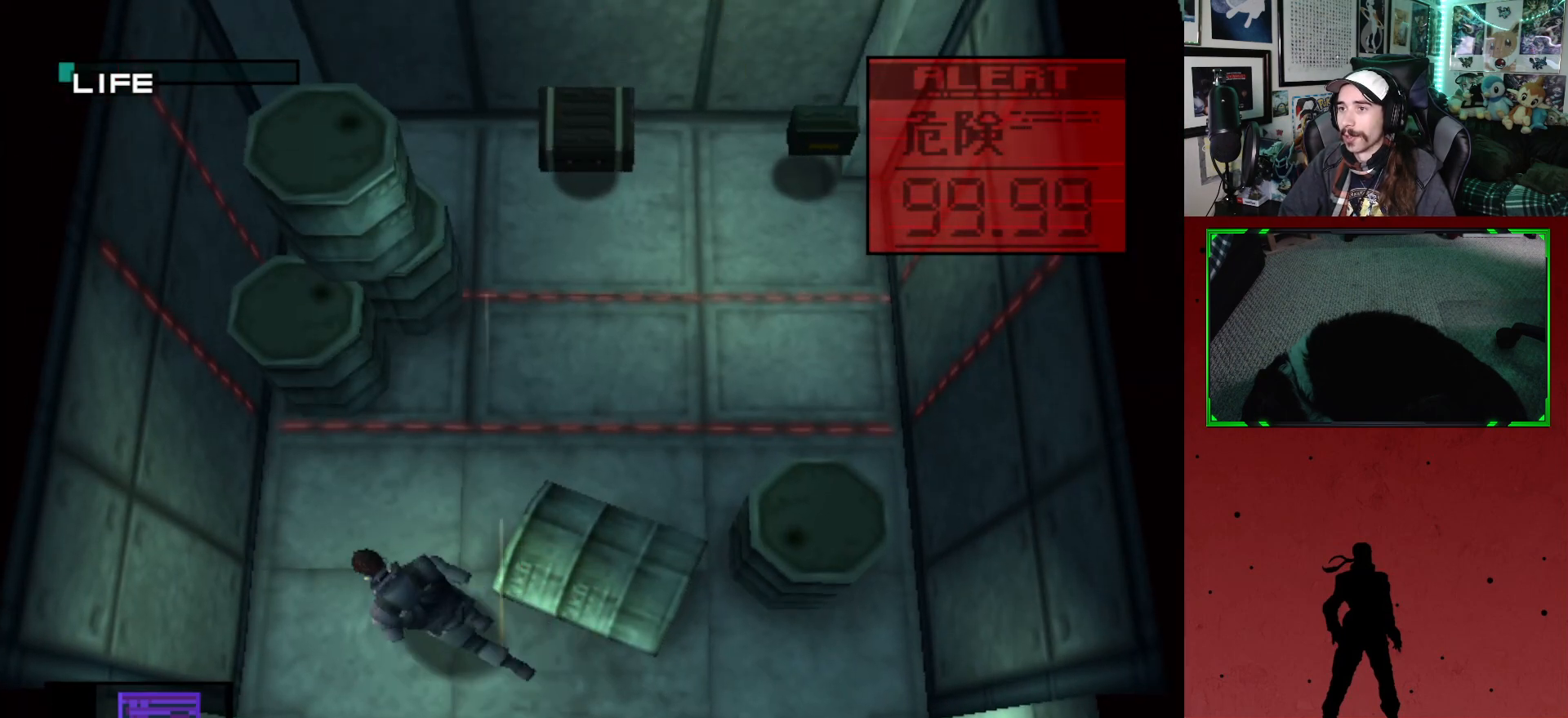
{"buttons": ["DPAD_UP"], "left_stick": "center", "right_stick": "center", "events": [[233, "DPAD_RIGHT", "down"], [483, "DPAD_RIGHT", "up"]]}
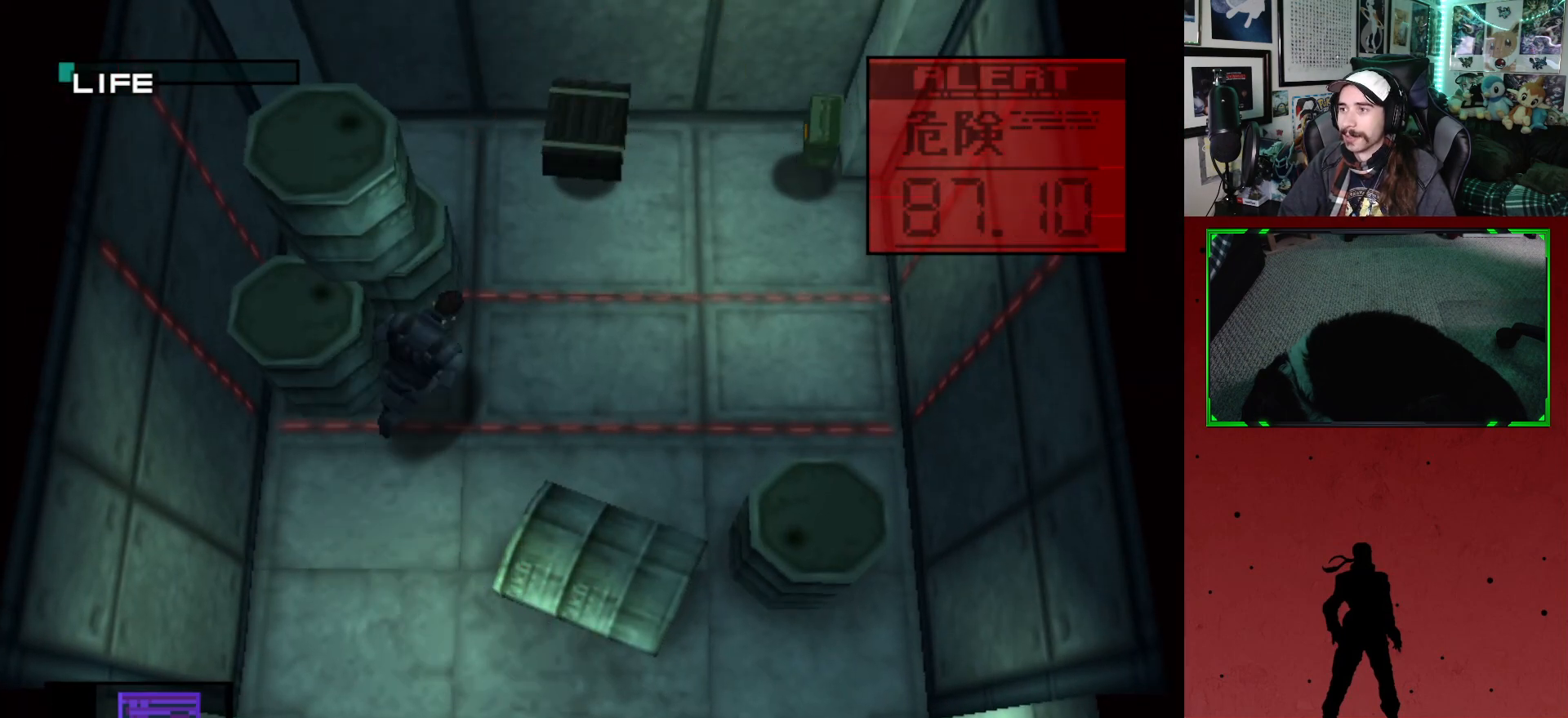
{"buttons": ["DPAD_UP", "DPAD_RIGHT"], "left_stick": "center", "right_stick": "center", "events": [[300, "DPAD_RIGHT", "down"]]}
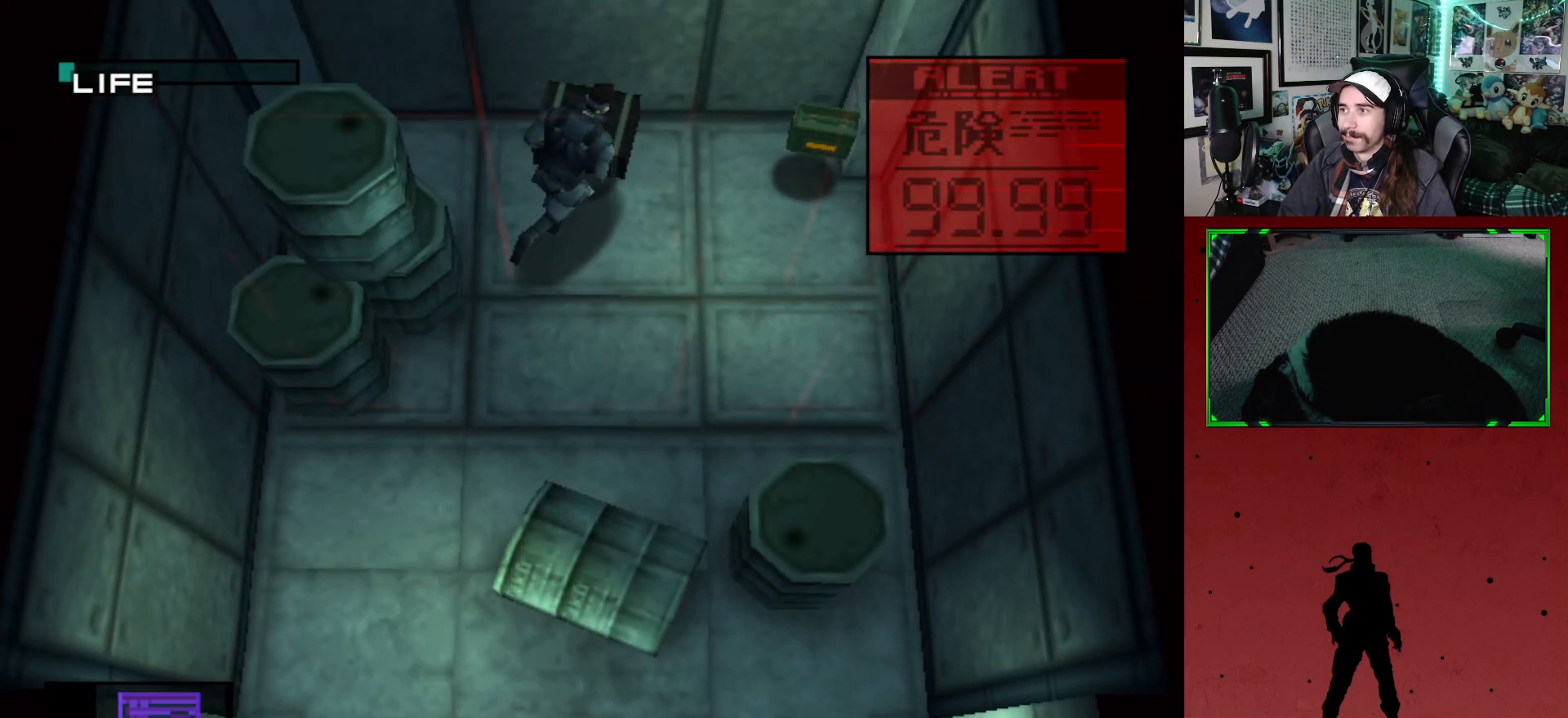
{"buttons": ["DPAD_DOWN"], "left_stick": "center", "right_stick": "center", "events": [[50, "DPAD_UP", "up"], [350, "DPAD_DOWN", "down"], [433, "DPAD_RIGHT", "up"]]}
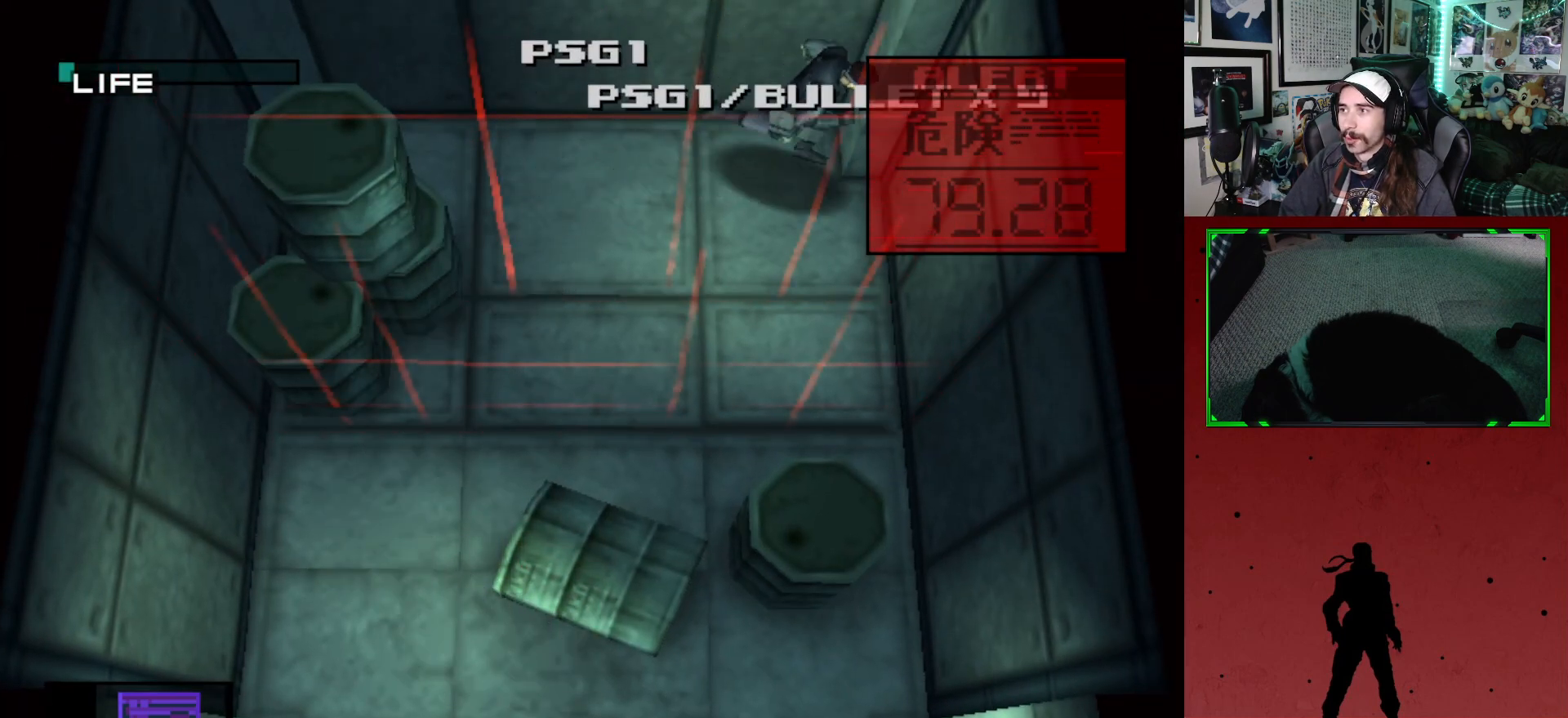
{"buttons": ["DPAD_DOWN", "DPAD_LEFT"], "left_stick": "center", "right_stick": "center", "events": [[17, "DPAD_LEFT", "down"]]}
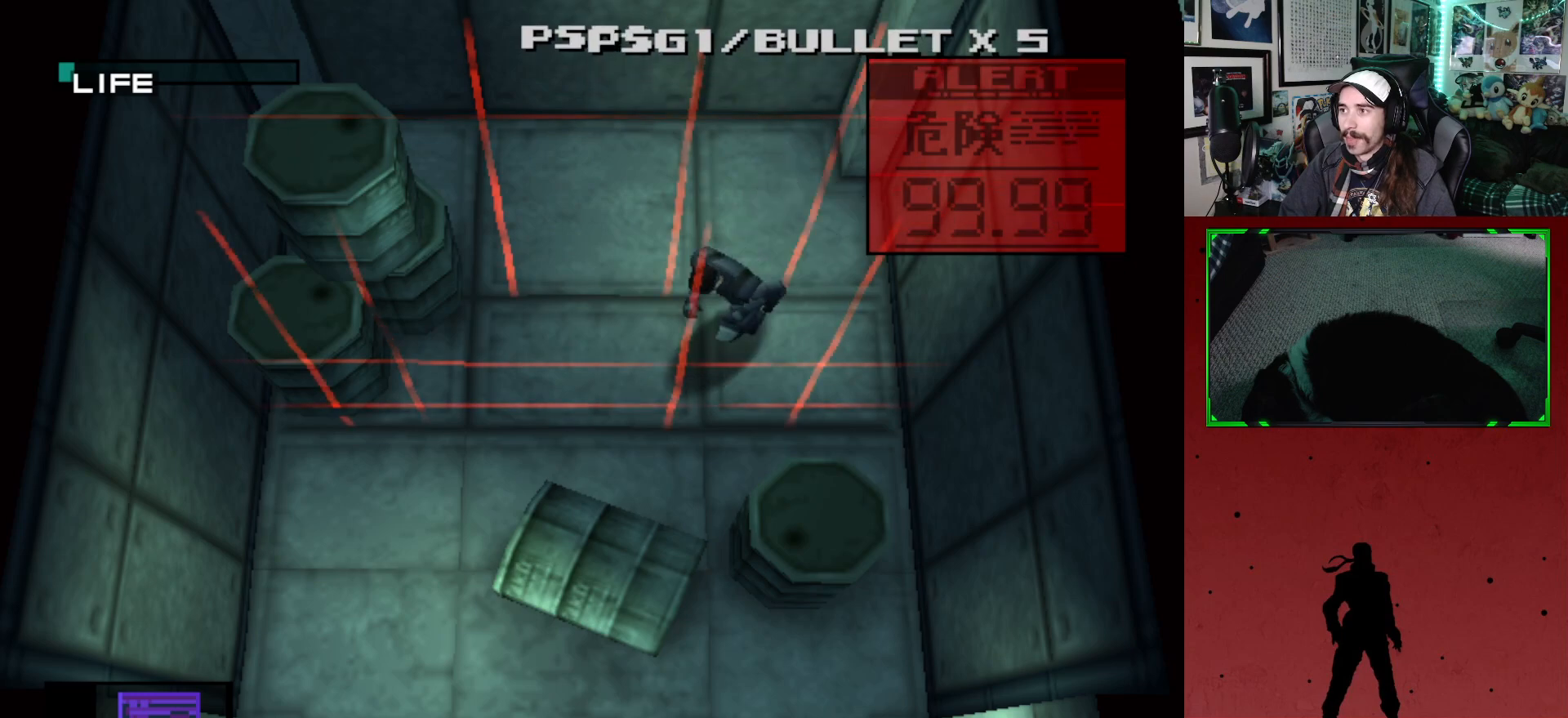
{"buttons": ["DPAD_DOWN", "DPAD_LEFT"], "left_stick": "center", "right_stick": "center", "events": [[117, "DPAD_DOWN", "up"], [400, "DPAD_DOWN", "down"]]}
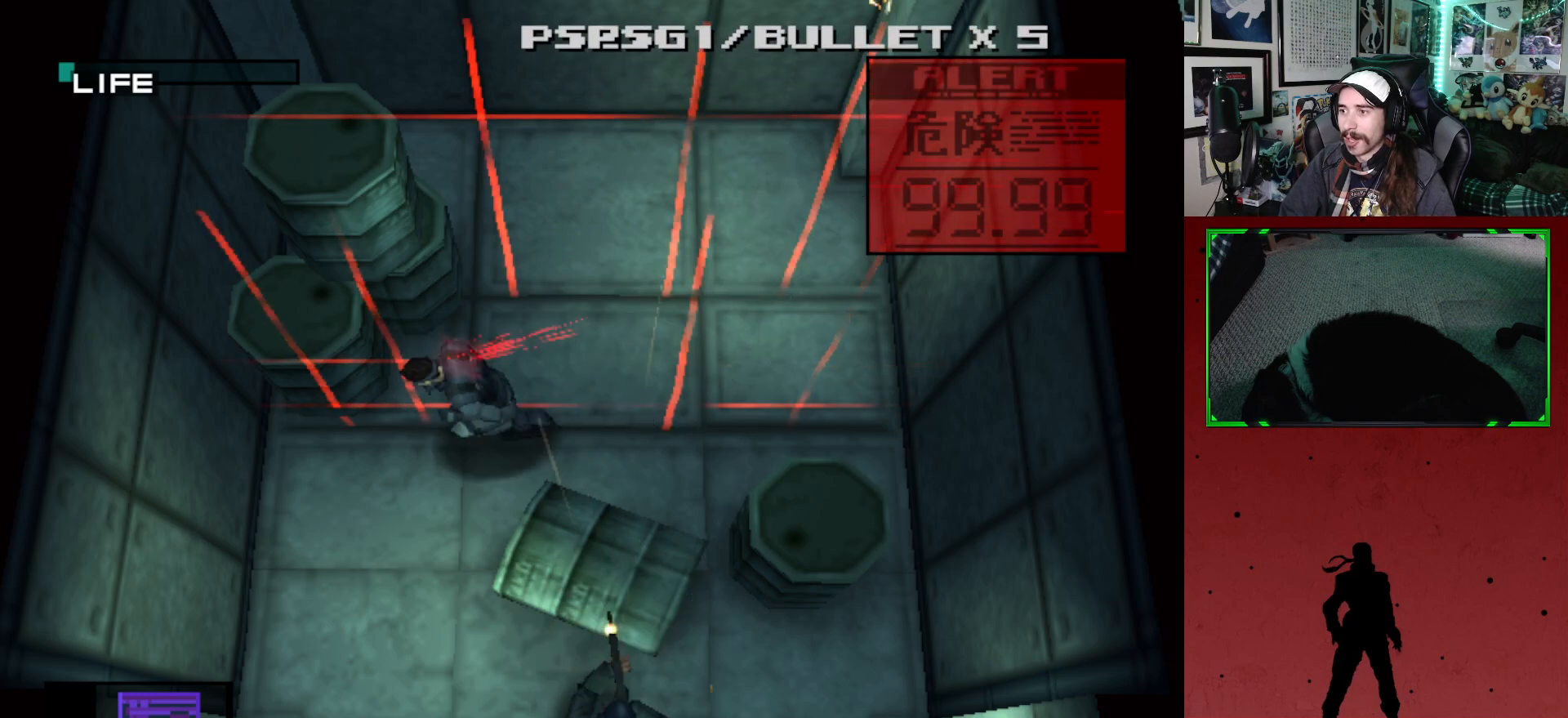
{"buttons": [], "left_stick": "center", "right_stick": "center", "events": [[50, "DPAD_LEFT", "up"], [367, "DPAD_DOWN", "up"]]}
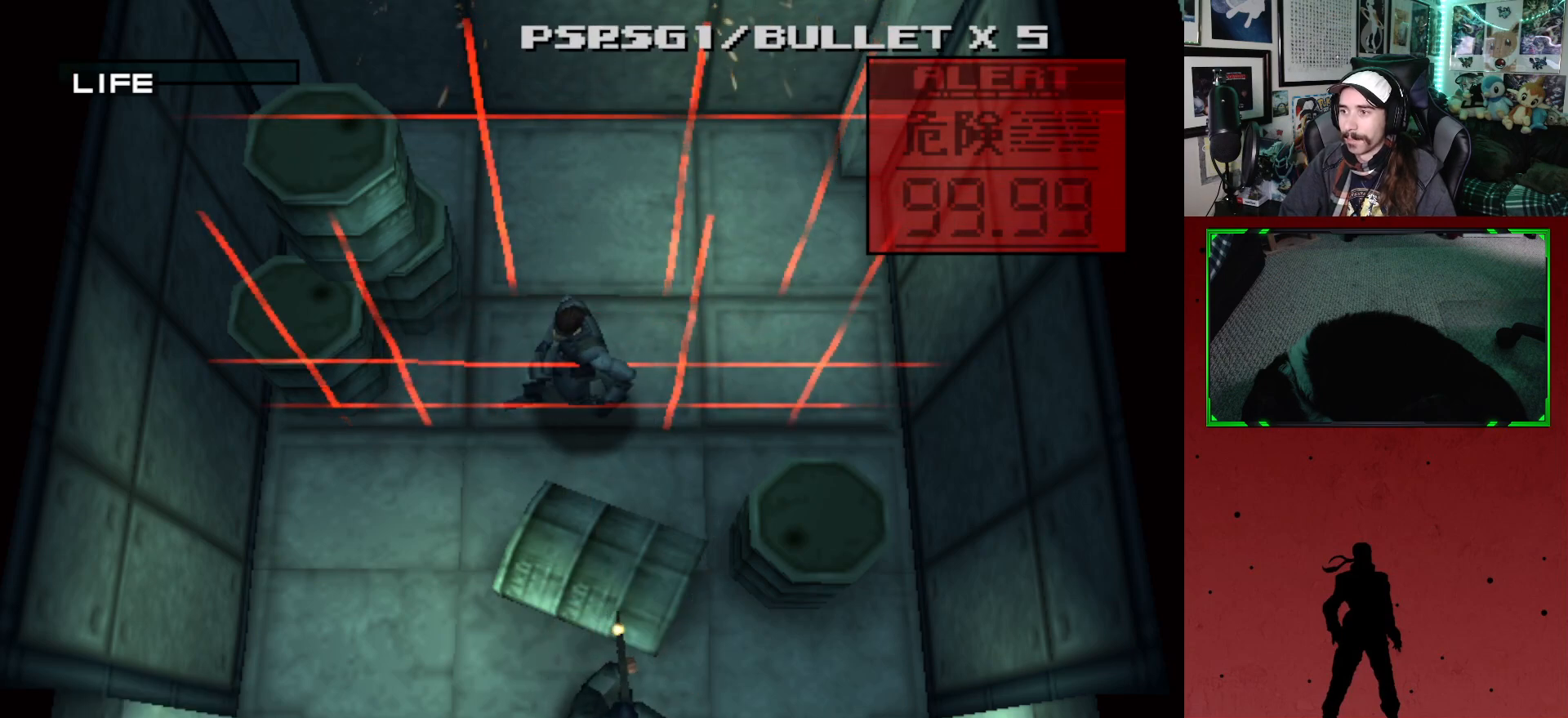
{"buttons": [], "left_stick": "center", "right_stick": "center", "events": []}
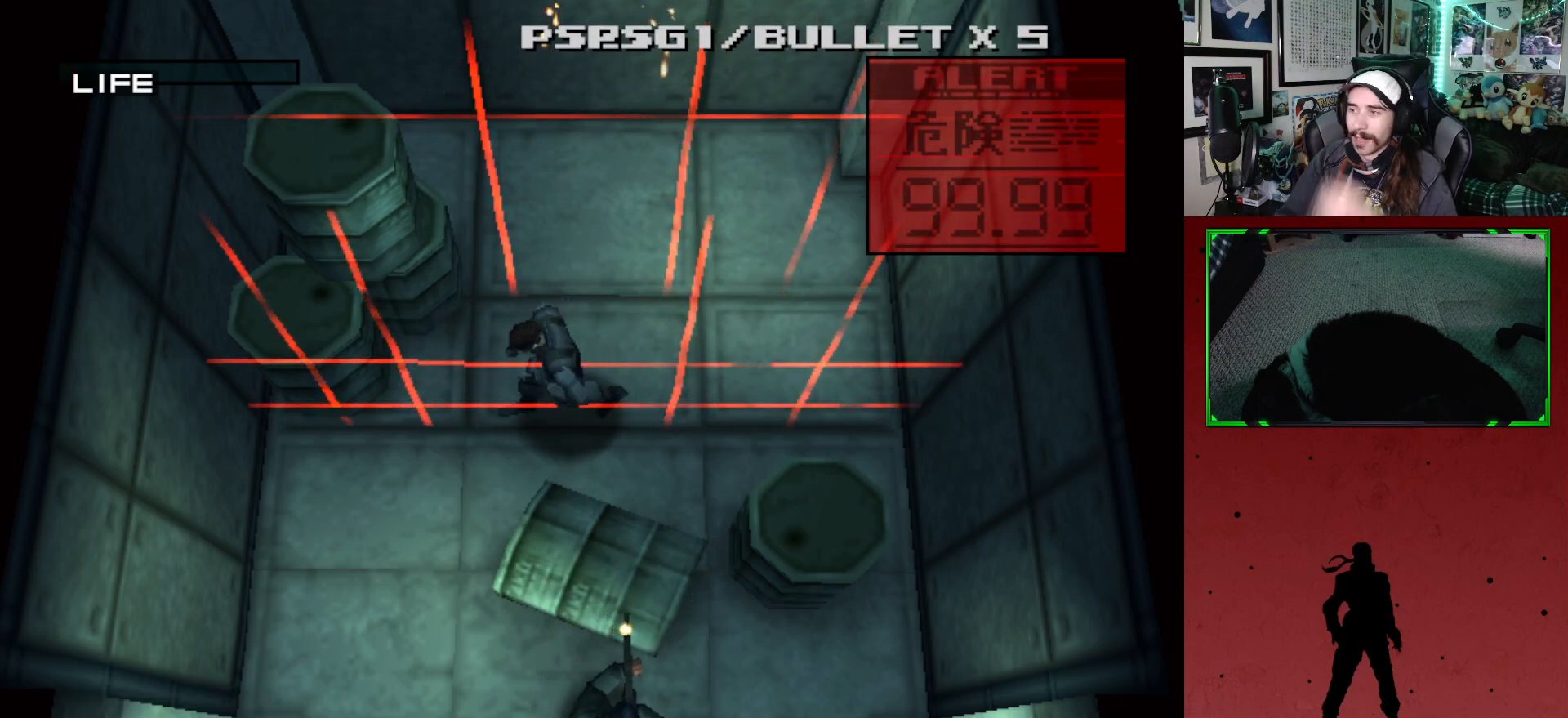
{"buttons": [], "left_stick": "center", "right_stick": "center", "events": []}
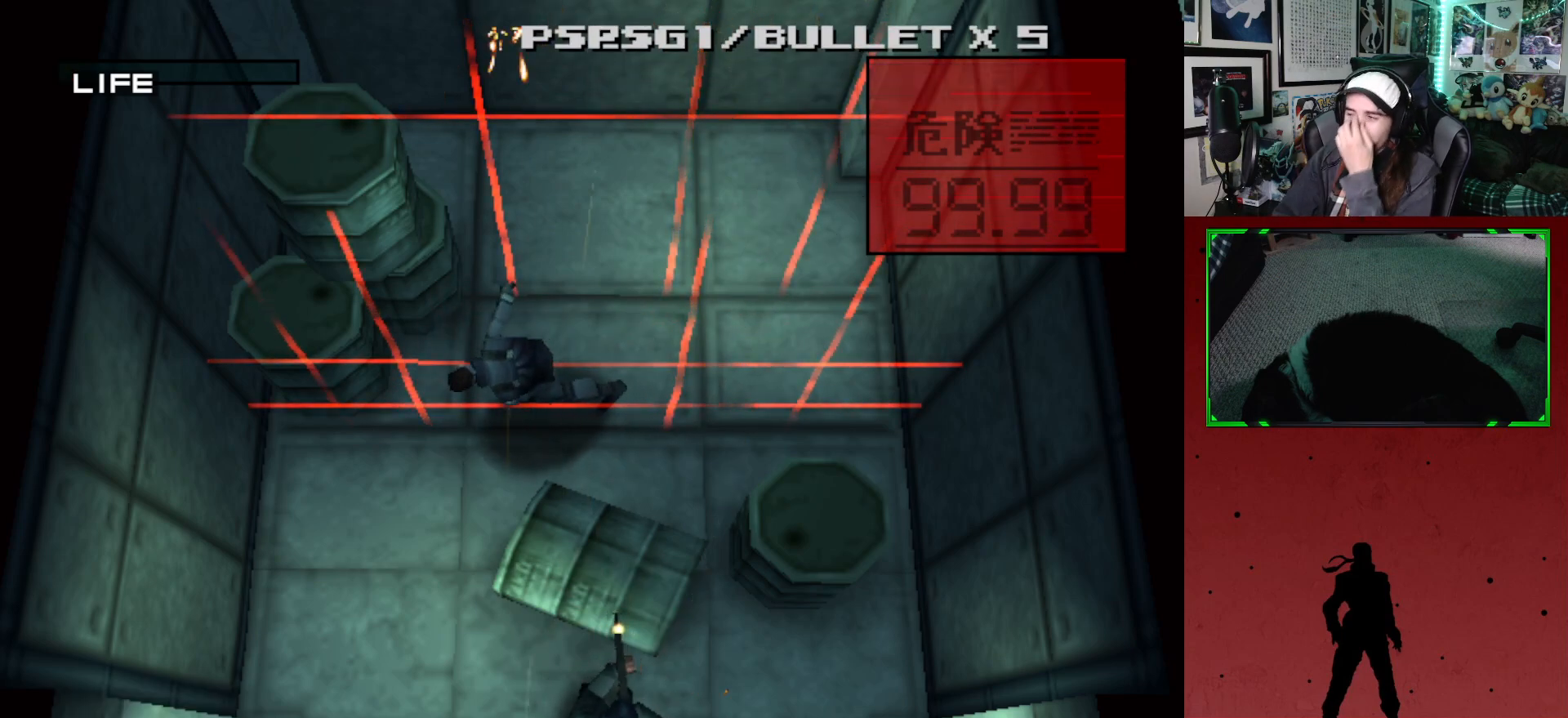
{"buttons": [], "left_stick": "center", "right_stick": "center", "events": []}
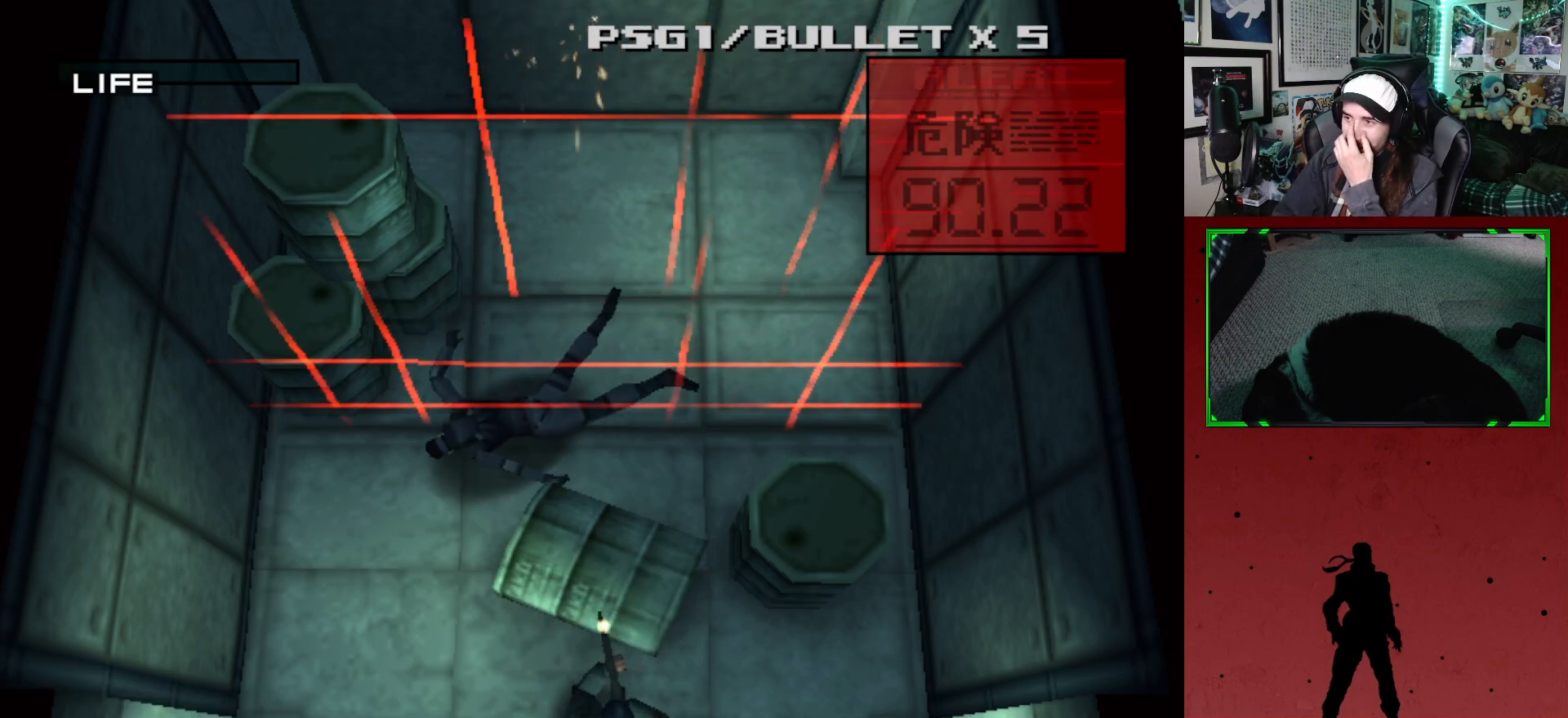
{"buttons": [], "left_stick": "center", "right_stick": "center", "events": []}
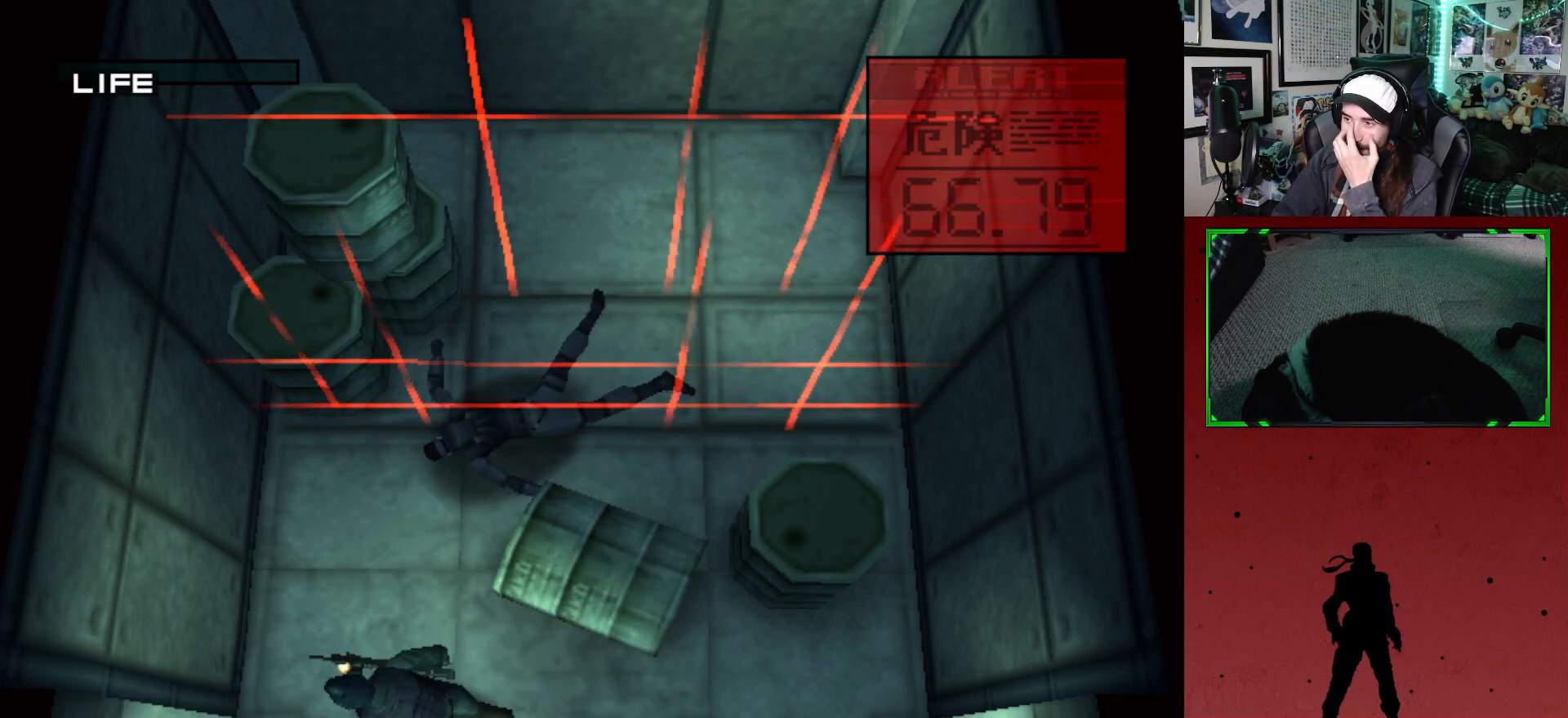
{"buttons": [], "left_stick": "center", "right_stick": "center", "events": []}
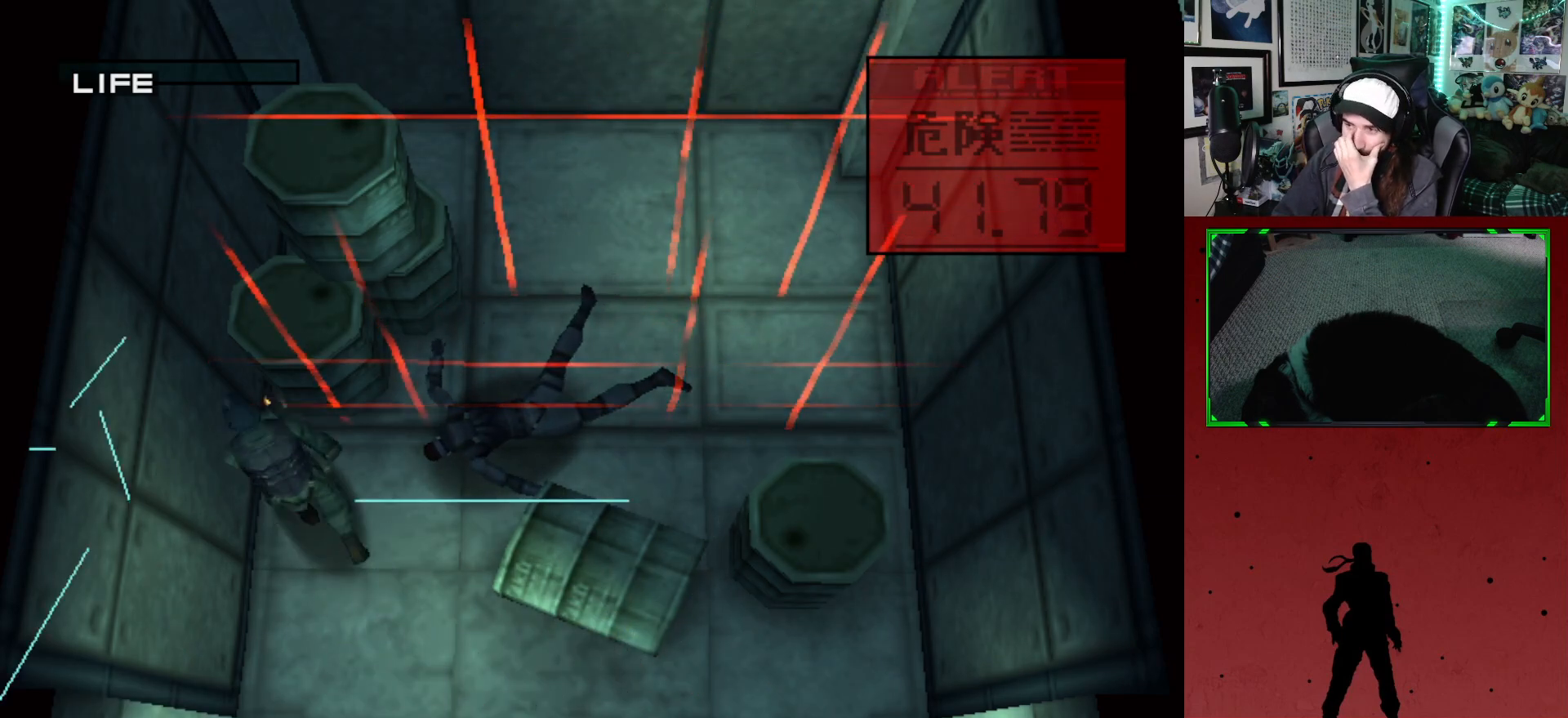
{"buttons": [], "left_stick": "center", "right_stick": "center", "events": []}
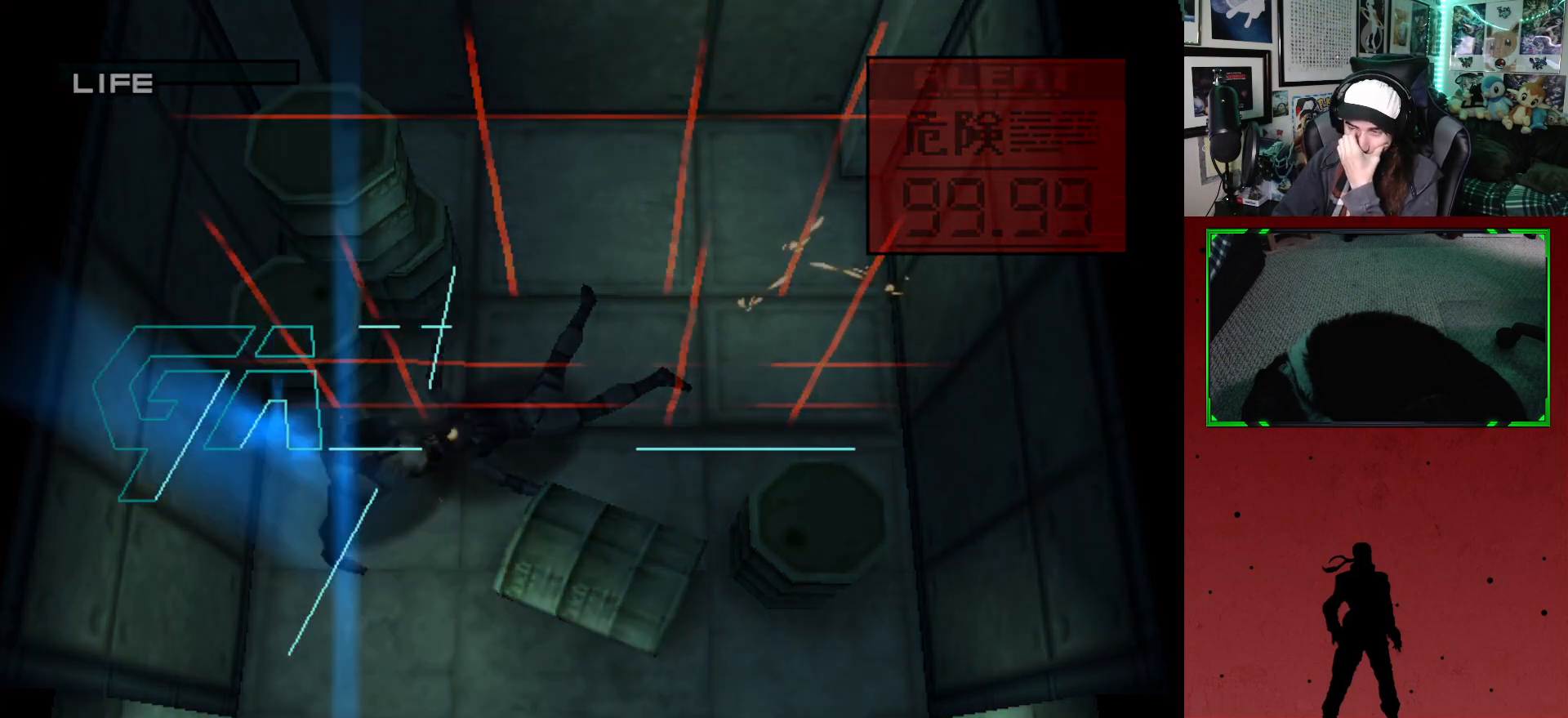
{"buttons": [], "left_stick": "center", "right_stick": "center", "events": []}
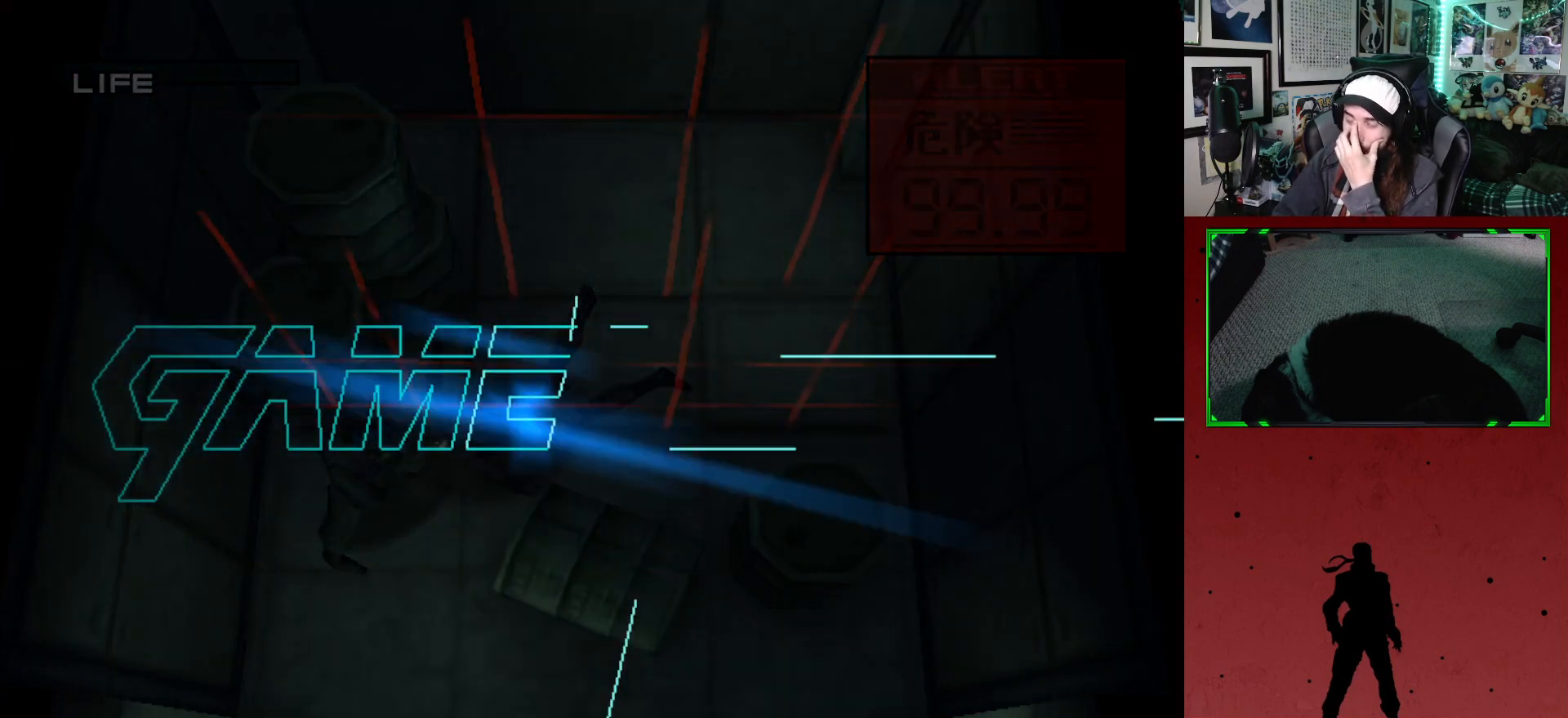
{"buttons": [], "left_stick": "center", "right_stick": "center", "events": []}
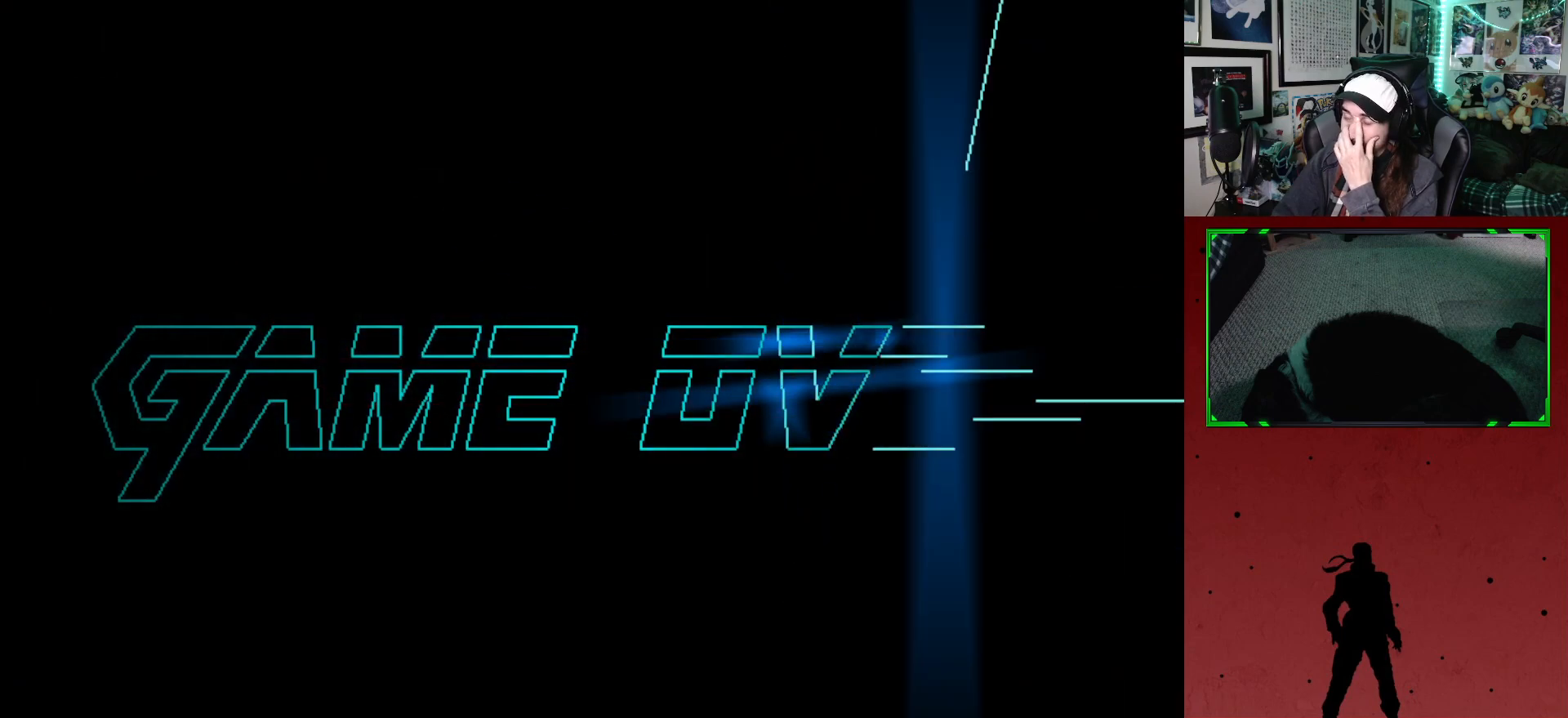
{"buttons": [], "left_stick": "center", "right_stick": "center", "events": []}
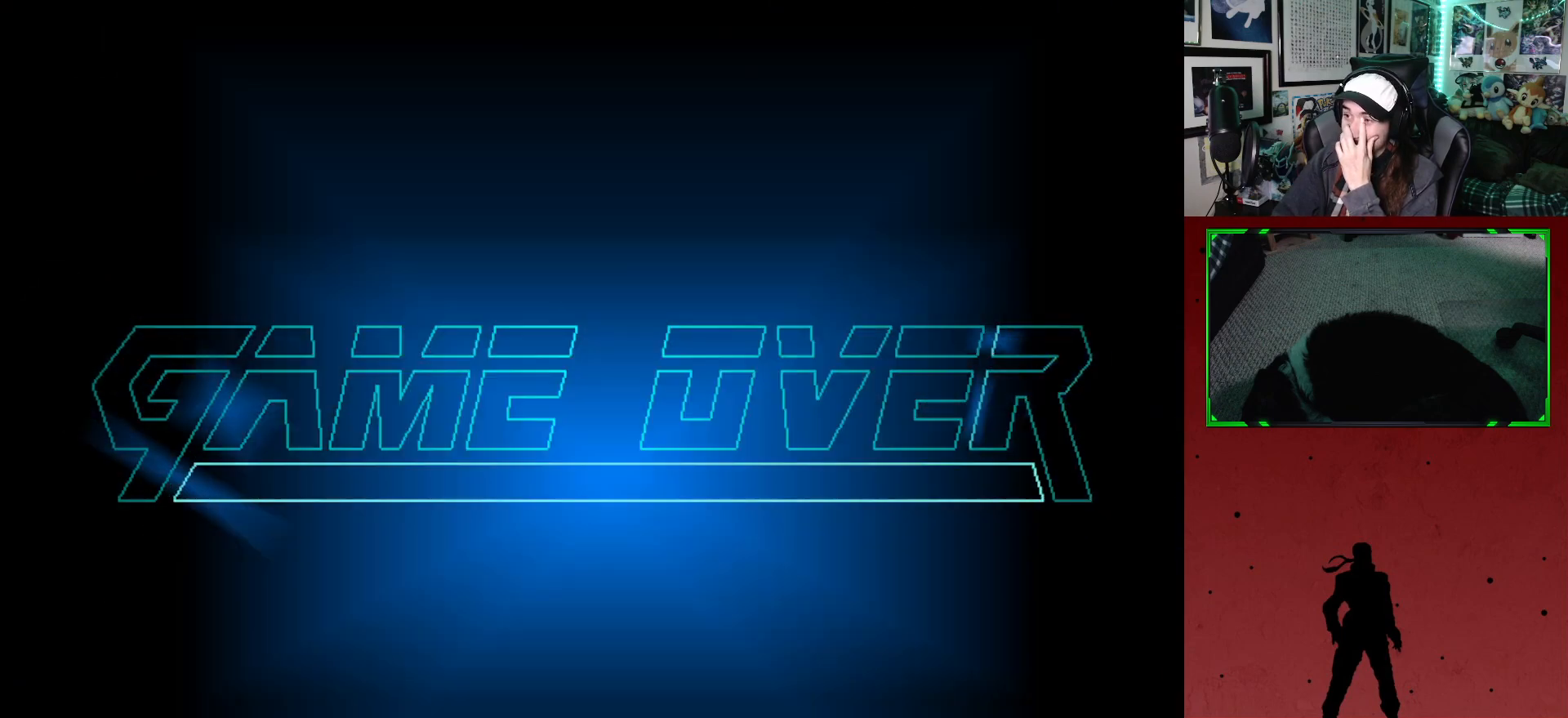
{"buttons": [], "left_stick": "center", "right_stick": "center", "events": []}
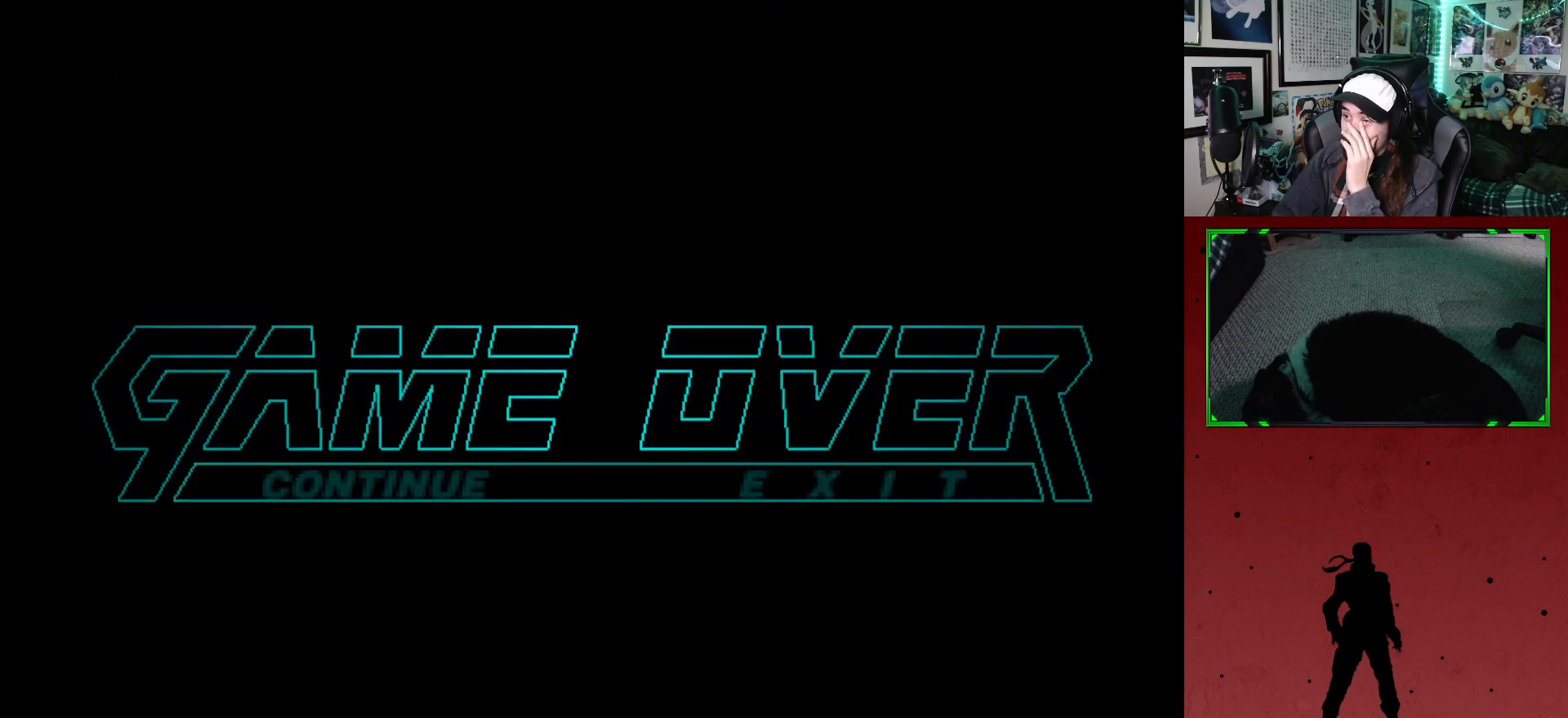
{"buttons": [], "left_stick": "center", "right_stick": "center", "events": [[383, "B", "down"], [467, "B", "up"]]}
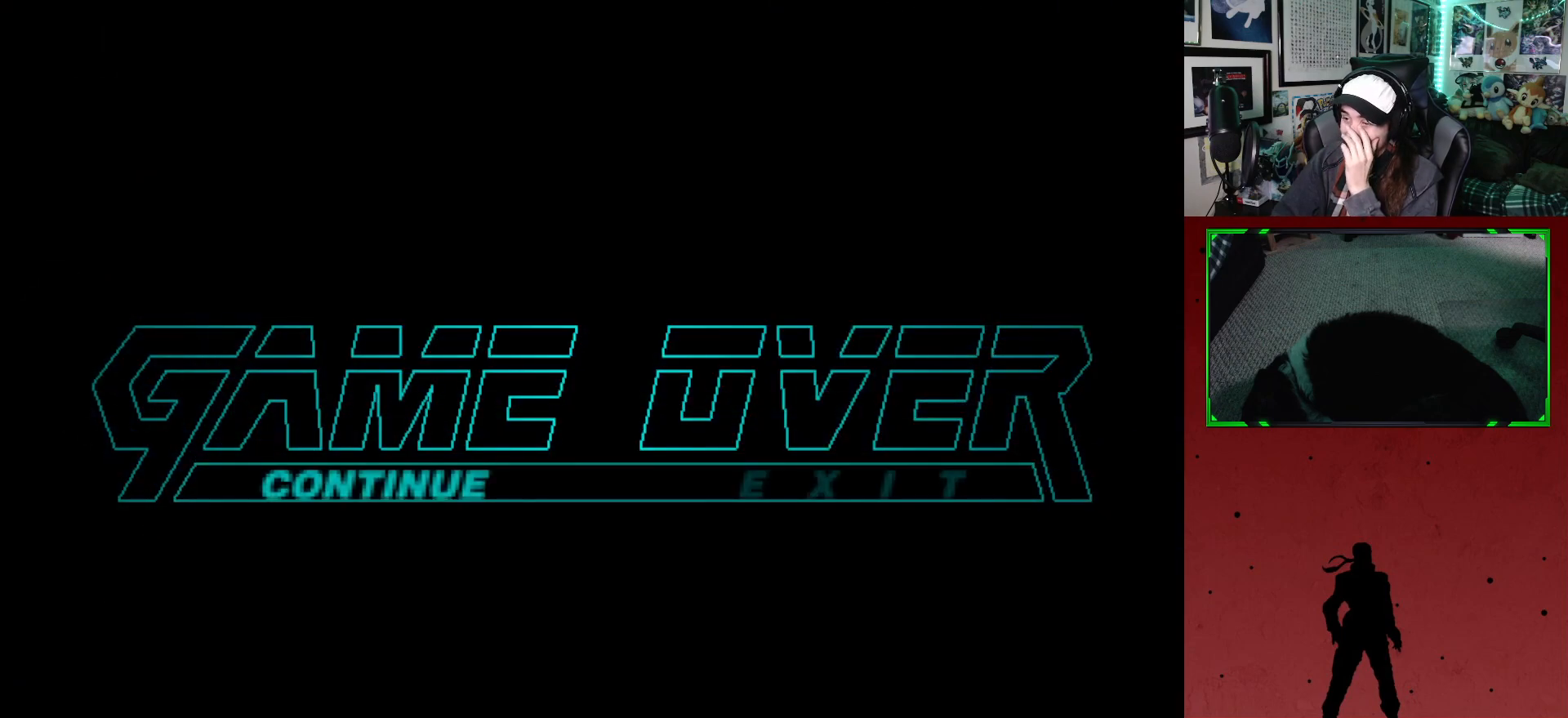
{"buttons": [], "left_stick": "center", "right_stick": "center", "events": [[33, "B", "down"], [100, "B", "up"], [200, "B", "down"], [267, "B", "up"], [367, "B", "down"], [433, "B", "up"]]}
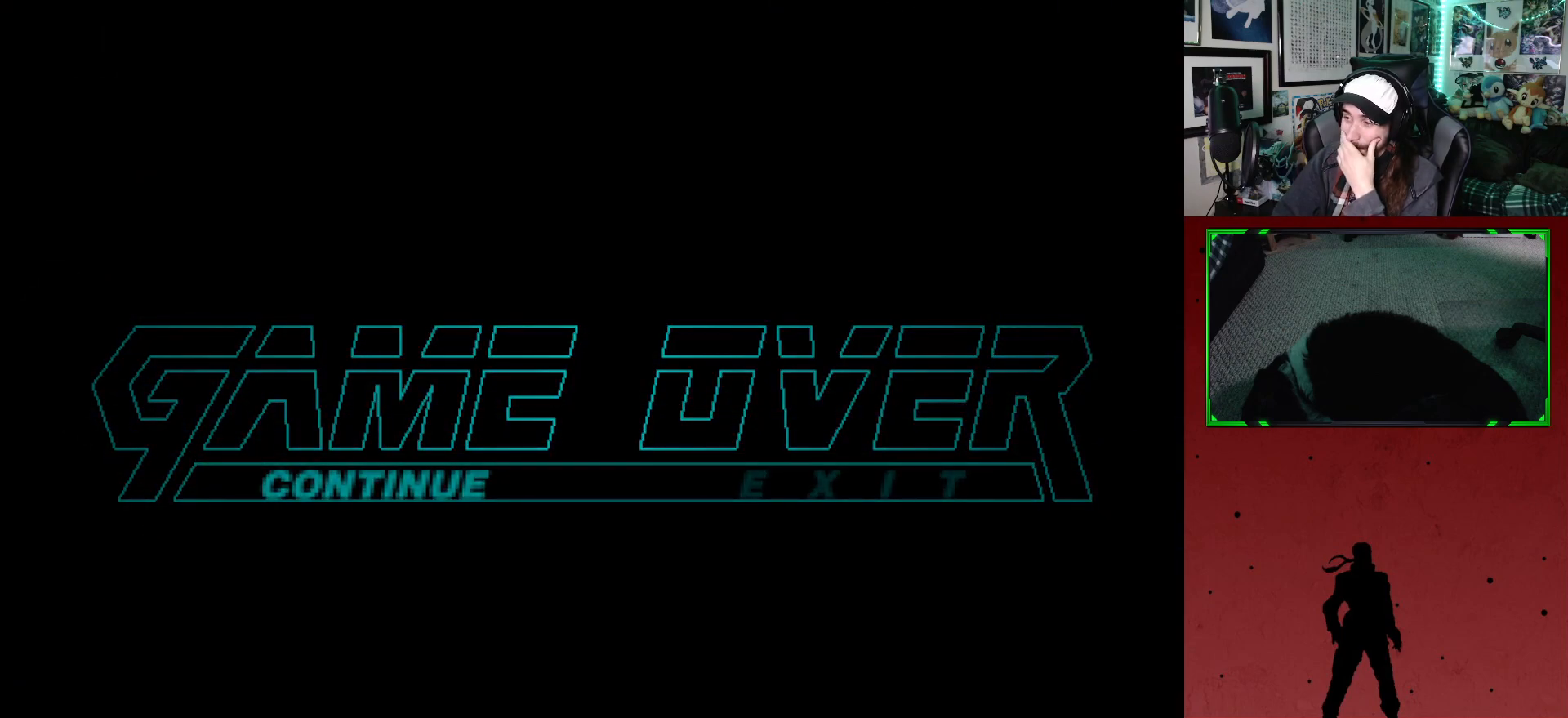
{"buttons": [], "left_stick": "center", "right_stick": "center", "events": [[50, "B", "down"], [117, "B", "up"]]}